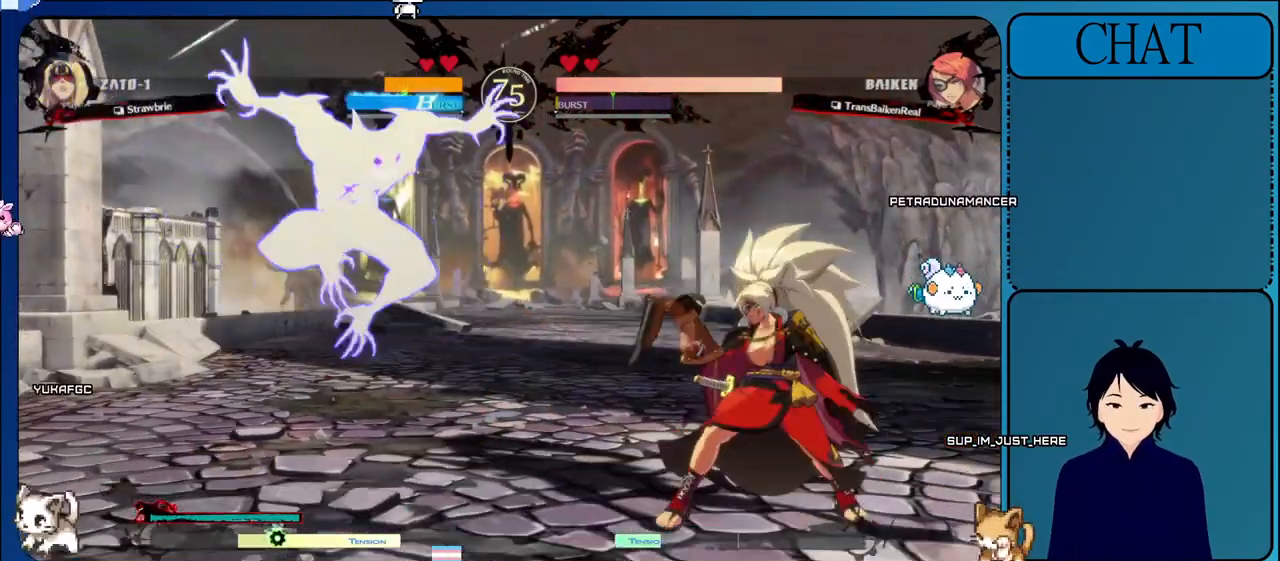
Gameplay with a controller (arcade stick); each line is a JSON object with the inputs held at the frame after it. "events" lists button and stick changes between this image and that frame as [ms after this image, input, new state], when the widget could be followed in between. Not read: L3 R3.
{"buttons": ["L2"], "left_stick": "center", "events": [[117, "L2", "down"]]}
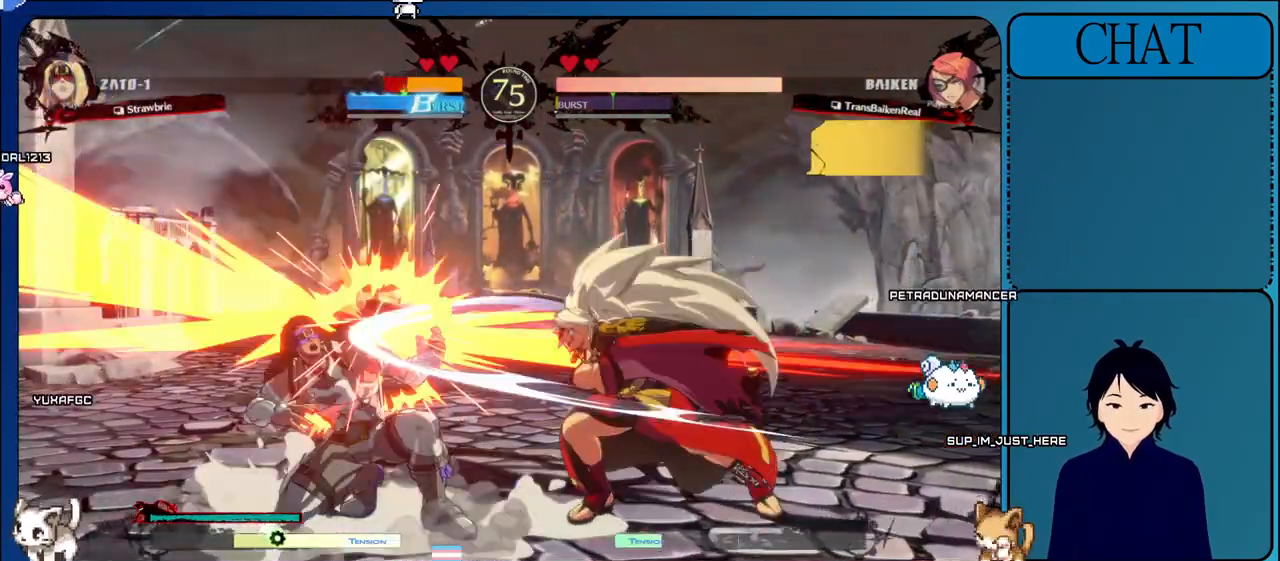
{"buttons": [], "left_stick": "center"}
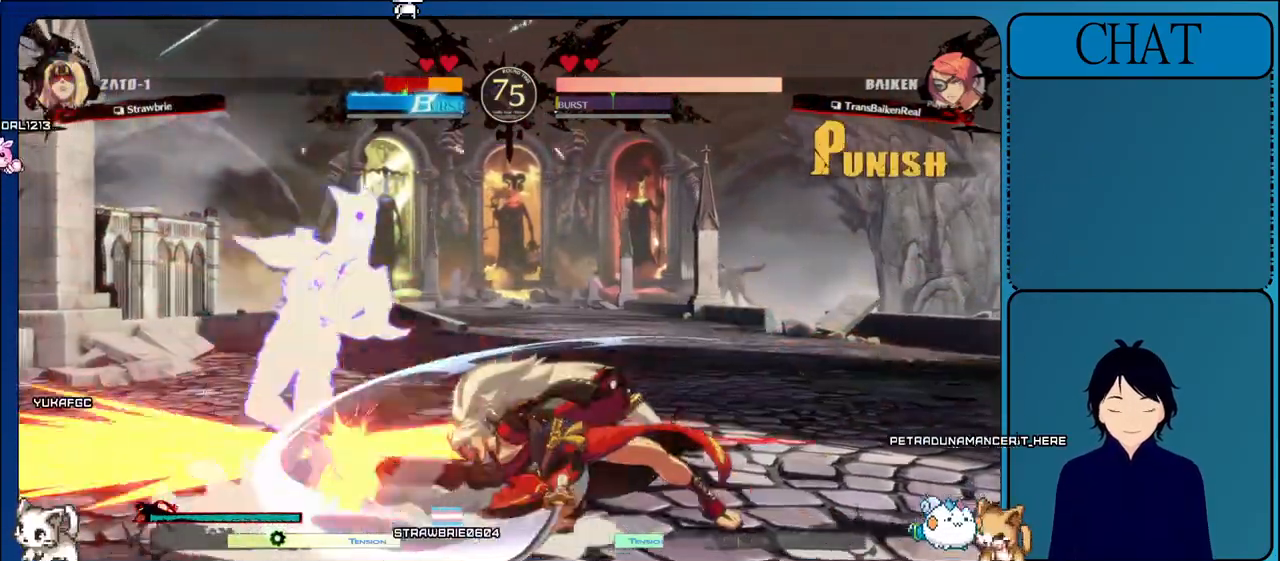
{"buttons": [], "left_stick": "center", "events": []}
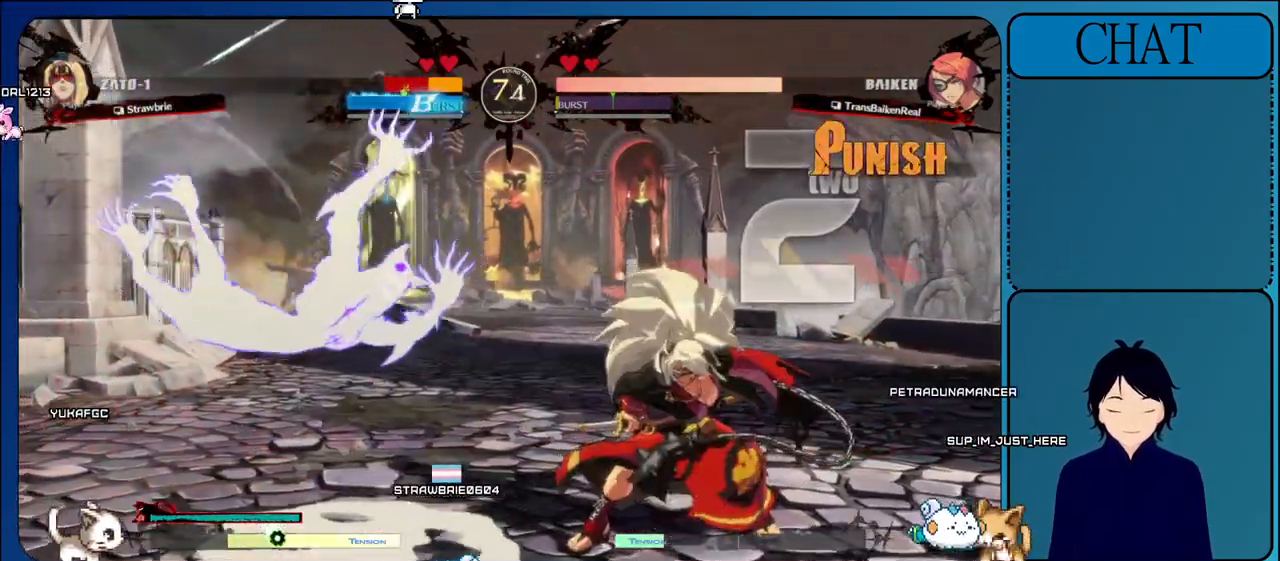
{"buttons": [], "left_stick": "center", "events": [[283, "CROSS", "down"], [467, "CROSS", "up"]]}
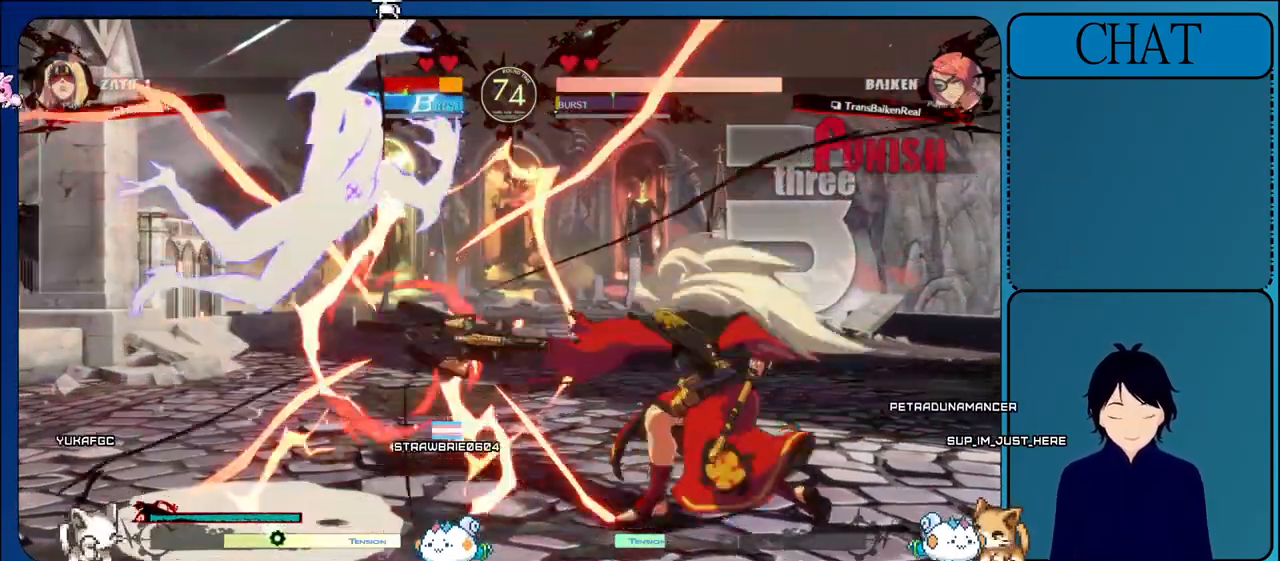
{"buttons": [], "left_stick": "center", "events": []}